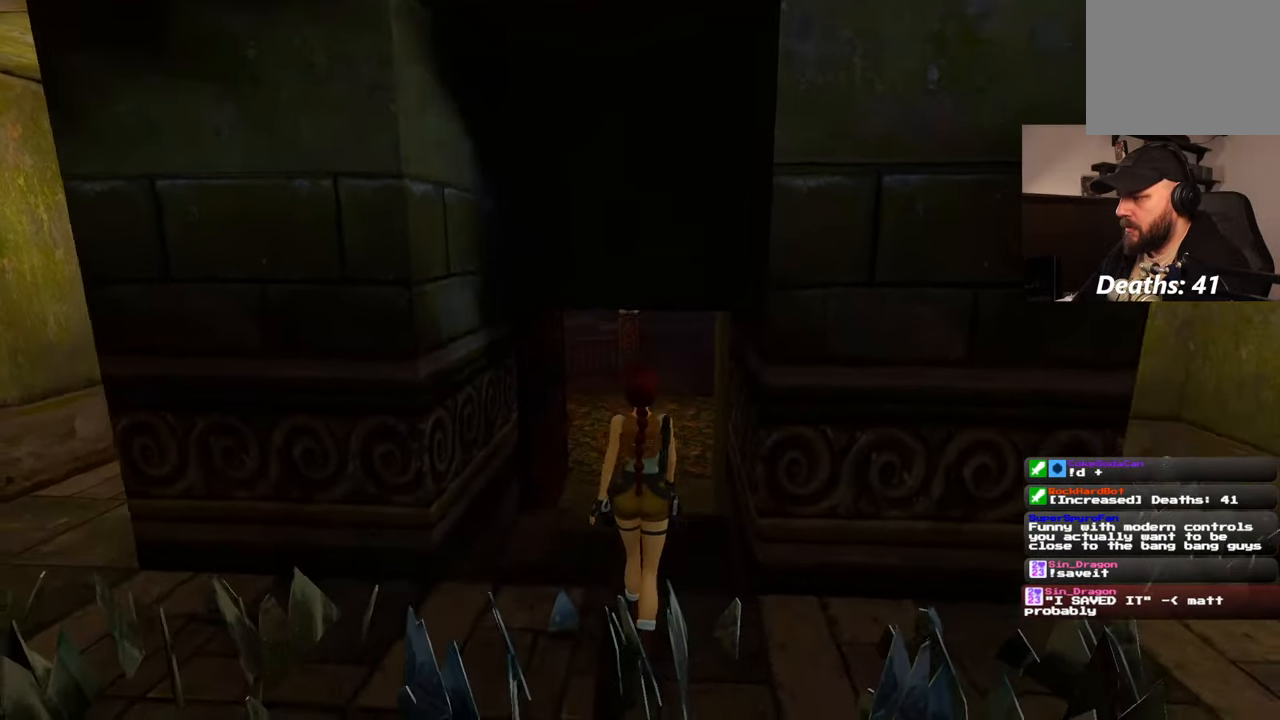
Gameplay with a controller (PlayStation layout); each line is a JSON object with the inputs held at the frame after it. "events" lists button and stick changes between this image and that frame as [ms after this image, input, new state], when the widget could be followed in between. Not read: L2 L3 R3.
{"buttons": ["R1"], "left_stick": "down-right", "right_stick": "center", "events": [[284, "right_stick", "center"], [417, "left_stick", "down-right"]]}
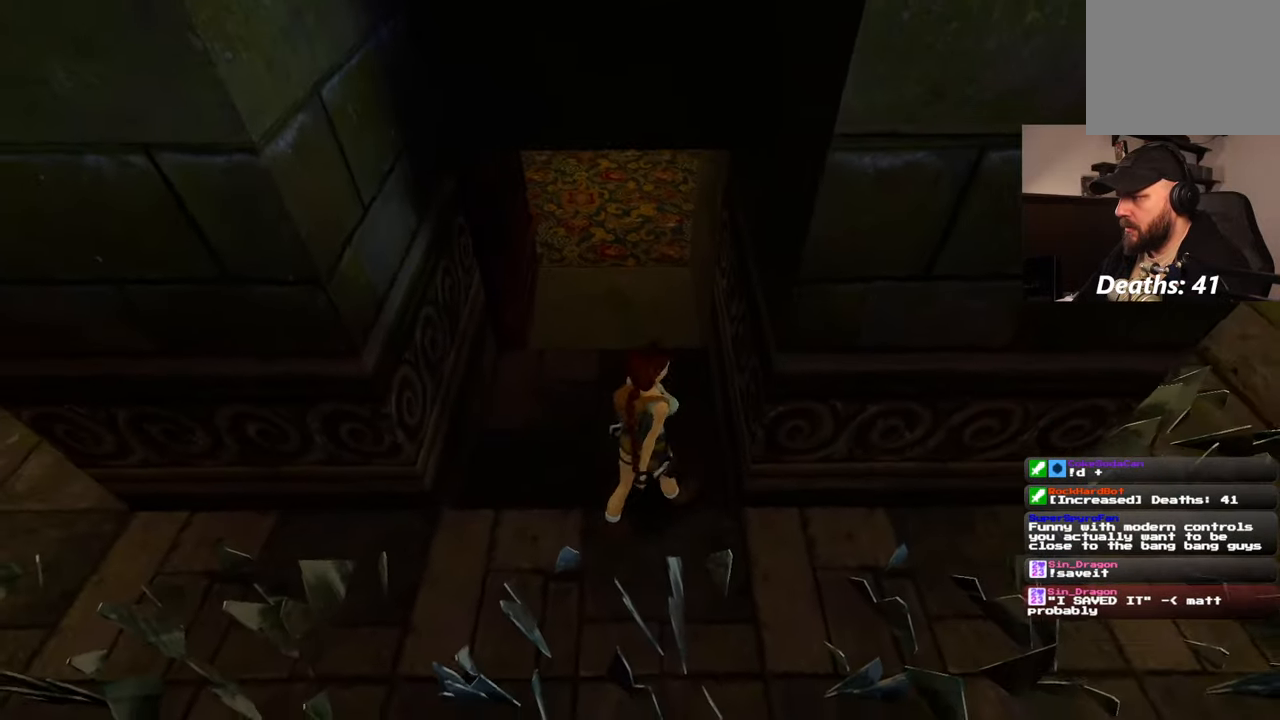
{"buttons": ["R1"], "left_stick": "up", "right_stick": "center", "events": [[150, "left_stick", "down"], [317, "left_stick", "left"], [317, "right_stick", "left"], [467, "right_stick", "center"], [500, "left_stick", "up"]]}
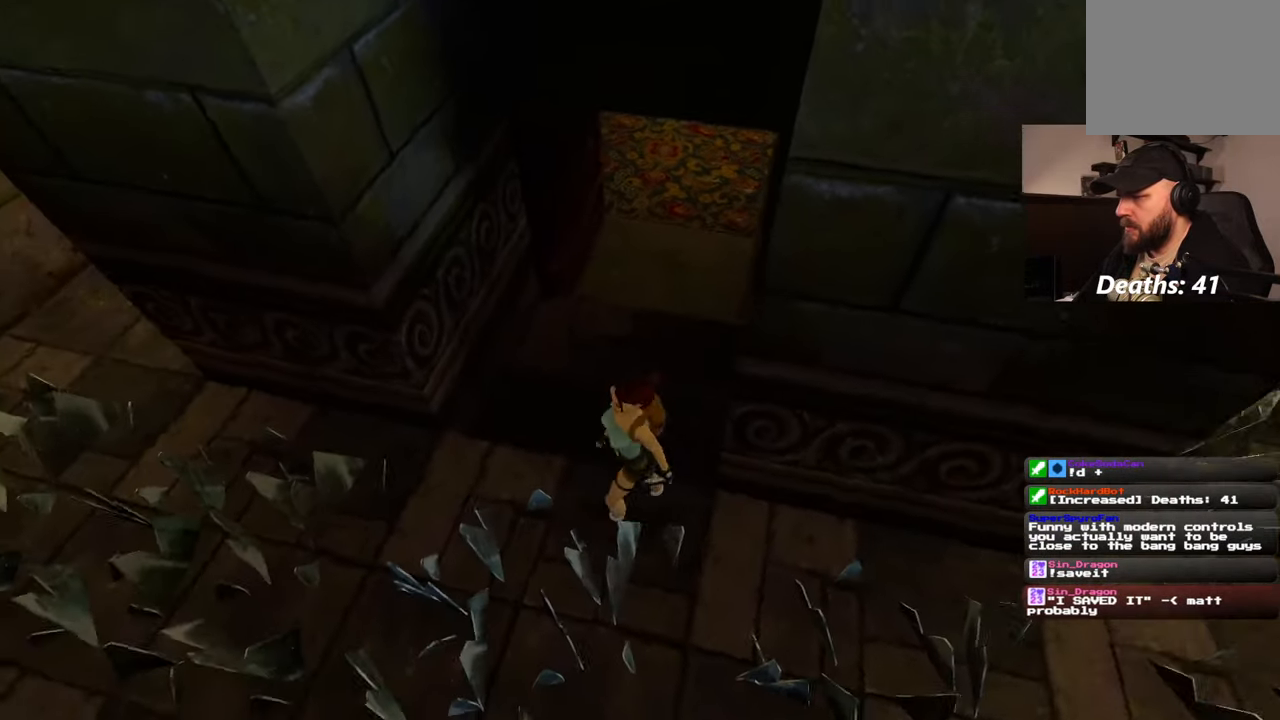
{"buttons": ["R1"], "left_stick": "up", "right_stick": "up-right", "events": [[384, "right_stick", "up-right"]]}
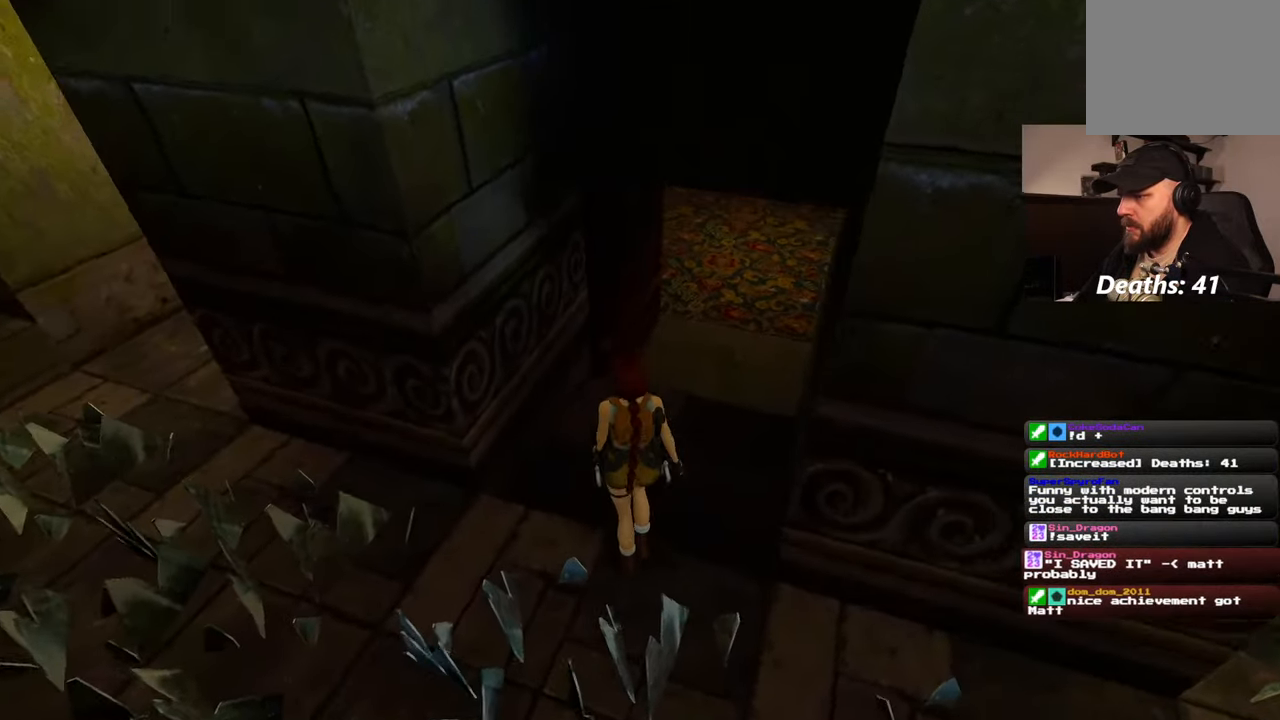
{"buttons": [], "left_stick": "up", "right_stick": "center", "events": [[67, "right_stick", "center"], [350, "R1", "up"]]}
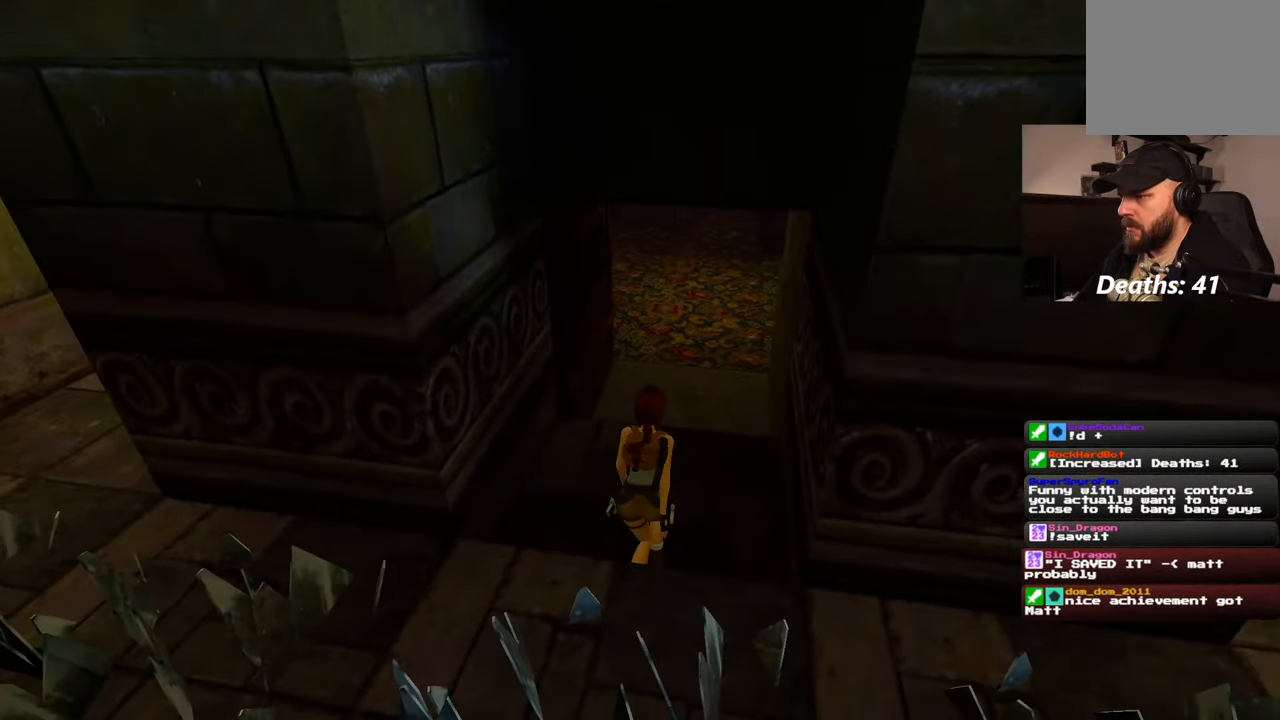
{"buttons": [], "left_stick": "up", "right_stick": "center", "events": [[67, "right_stick", "up-right"], [267, "right_stick", "center"]]}
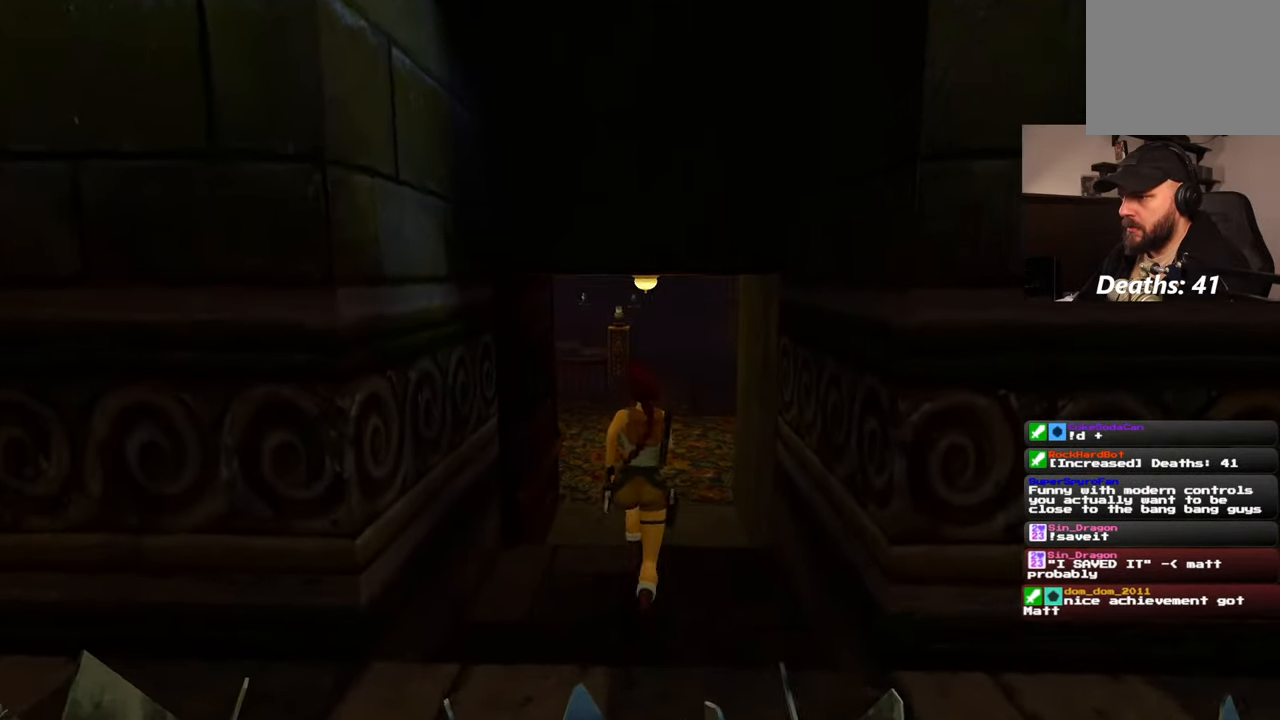
{"buttons": [], "left_stick": "up", "right_stick": "left", "events": [[50, "right_stick", "up"], [150, "right_stick", "center"], [467, "right_stick", "left"]]}
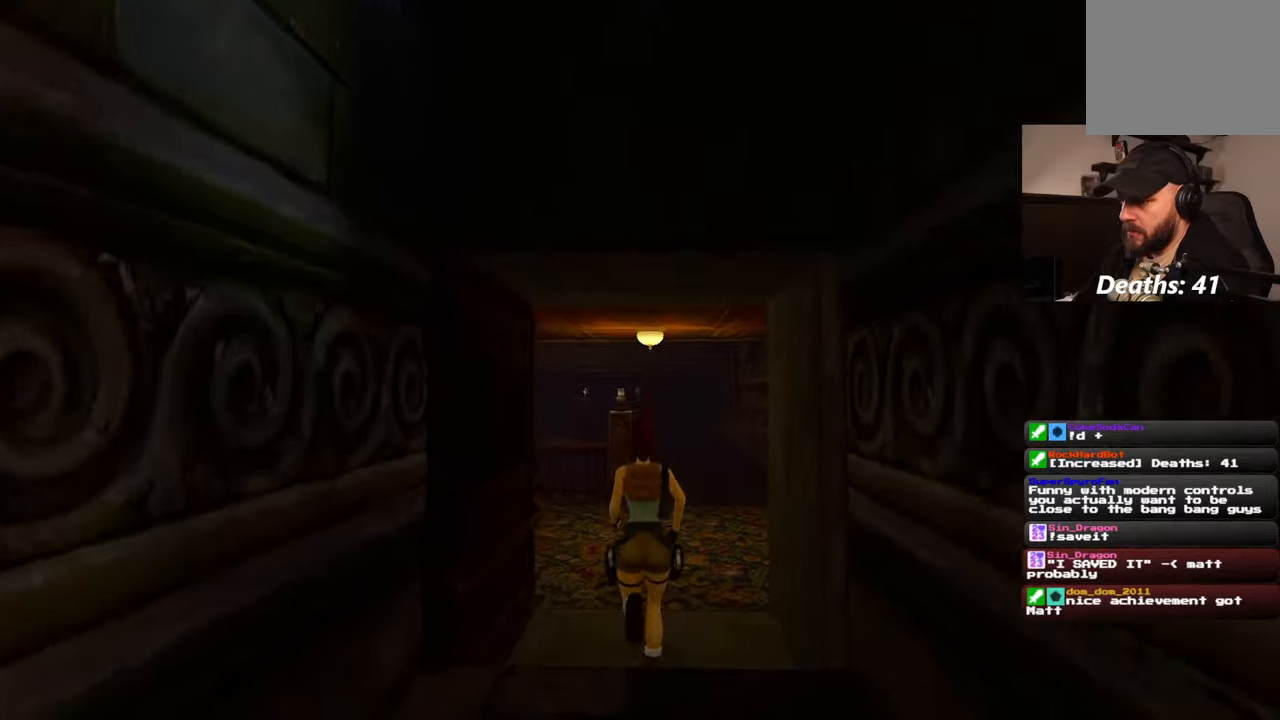
{"buttons": [], "left_stick": "up", "right_stick": "center", "events": [[267, "right_stick", "center"]]}
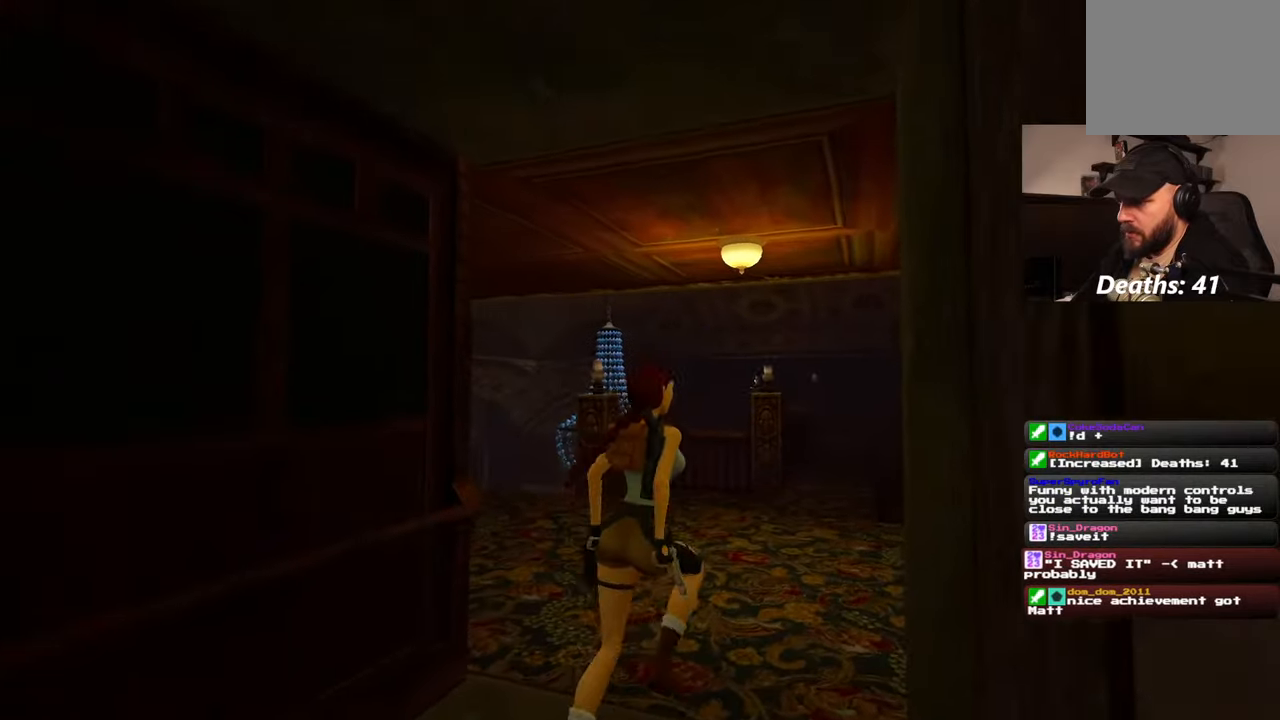
{"buttons": [], "left_stick": "up", "right_stick": "down-left", "events": [[167, "right_stick", "down-left"]]}
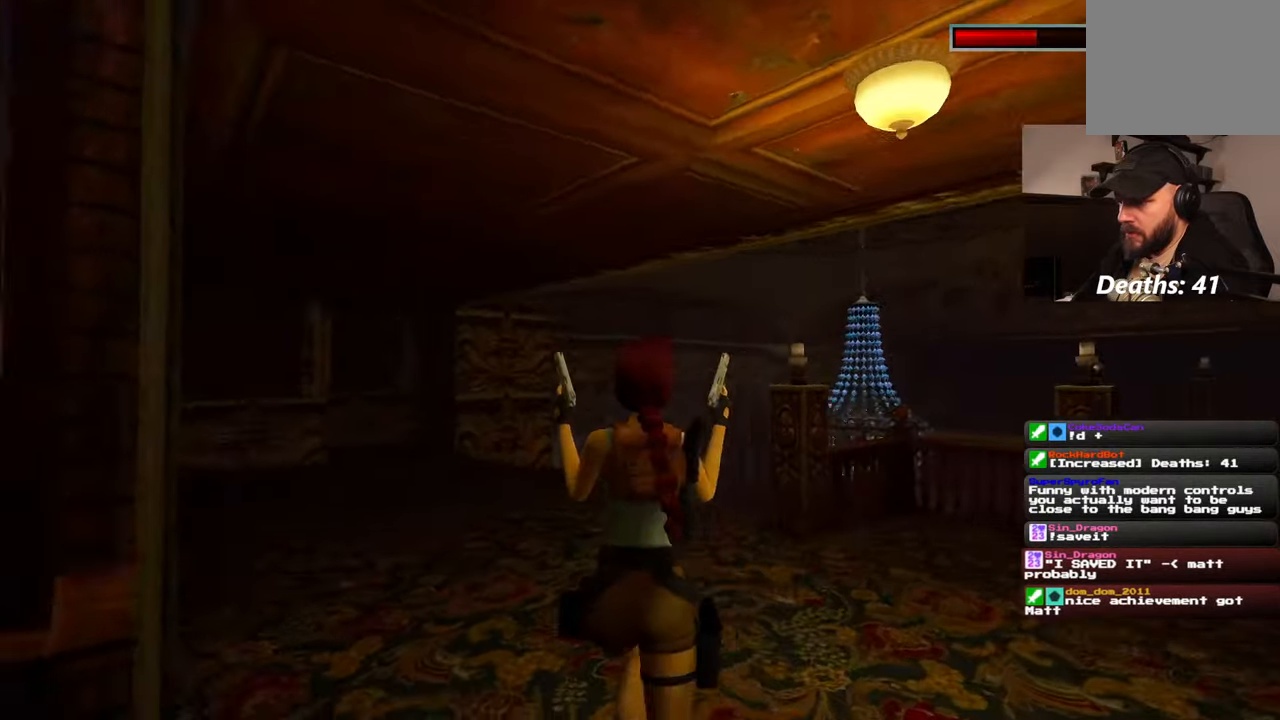
{"buttons": [], "left_stick": "up", "right_stick": "center", "events": [[67, "right_stick", "center"]]}
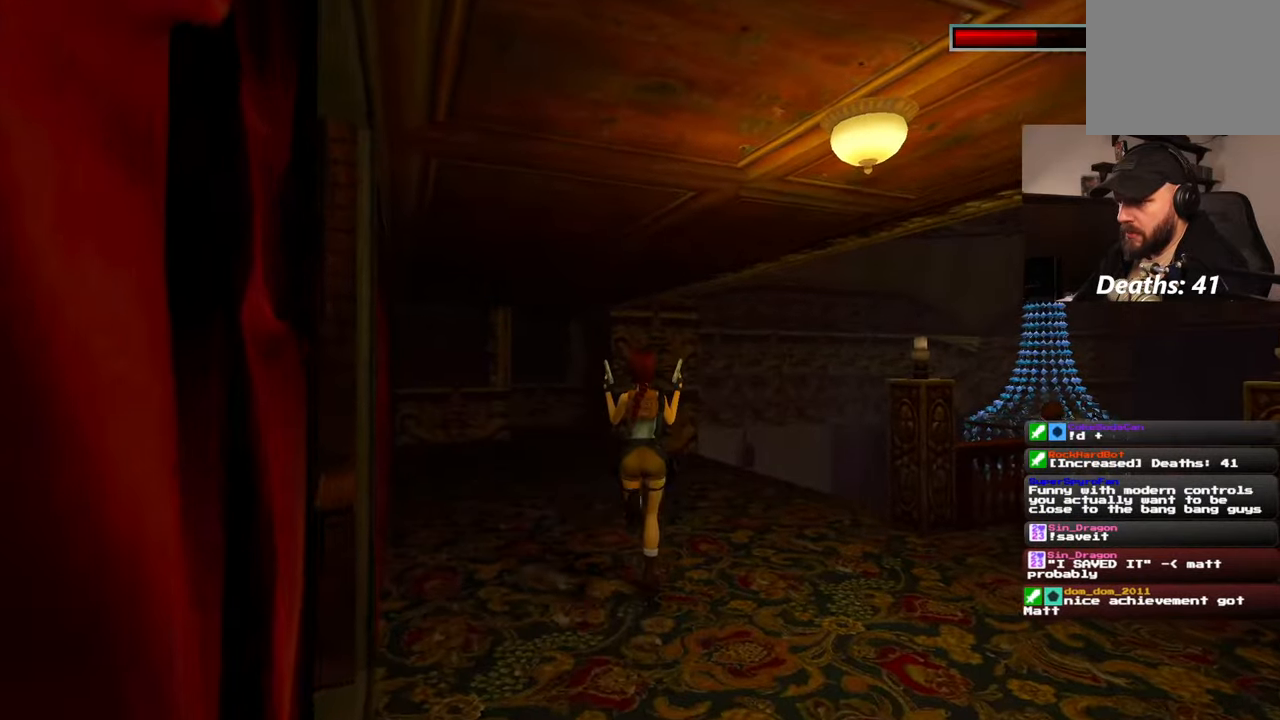
{"buttons": [], "left_stick": "up-right", "right_stick": "down-right", "events": [[34, "left_stick", "up-right"], [67, "right_stick", "down-right"], [150, "left_stick", "right"], [467, "left_stick", "up-right"]]}
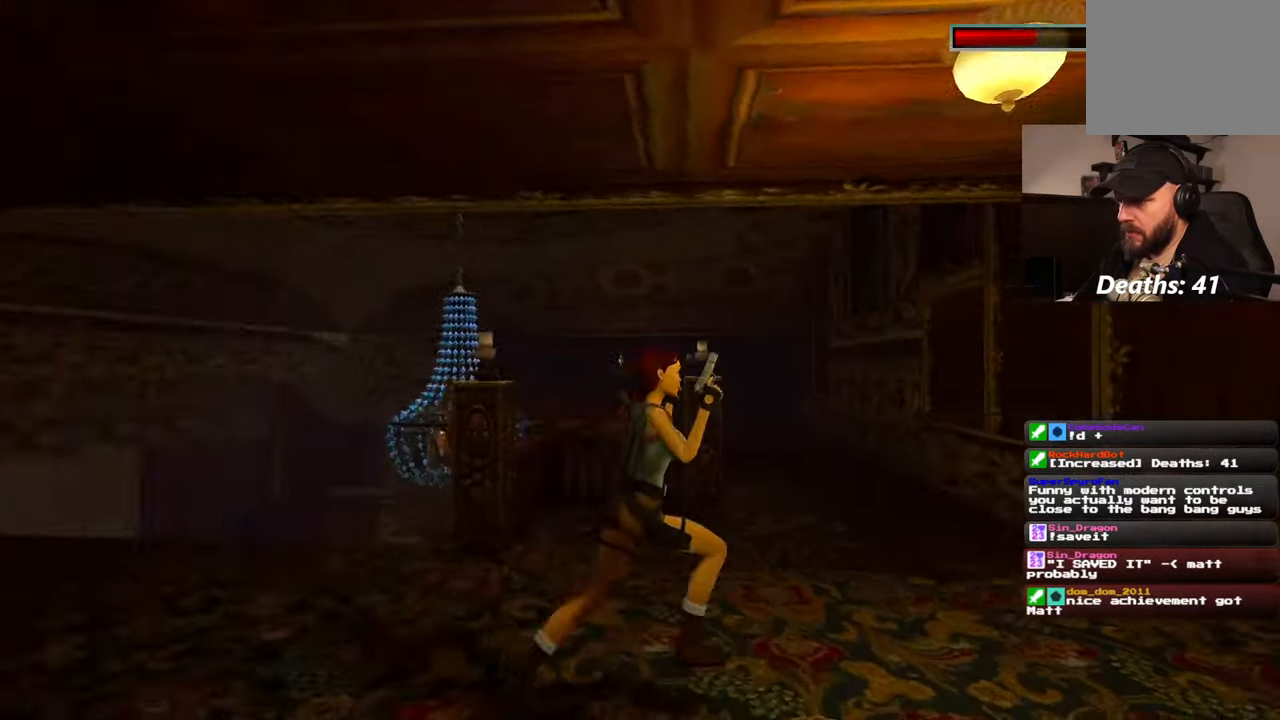
{"buttons": [], "left_stick": "up", "right_stick": "center", "events": [[150, "left_stick", "up"], [234, "right_stick", "center"]]}
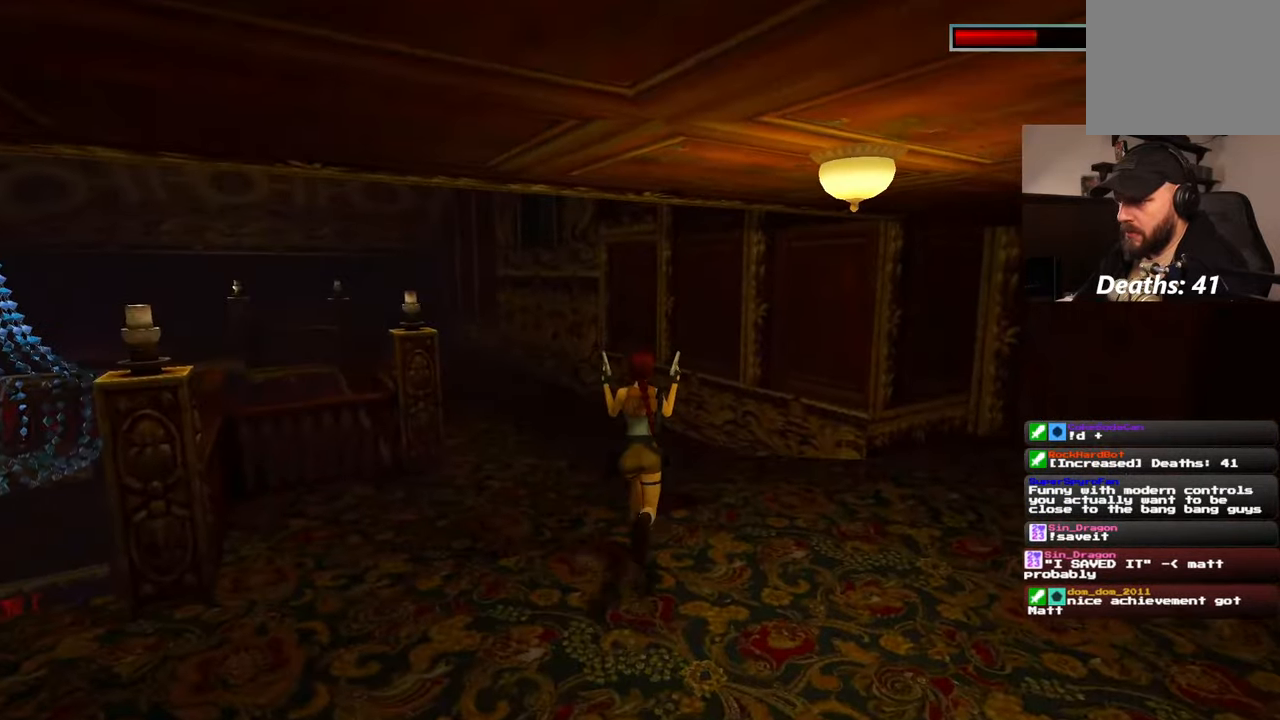
{"buttons": [], "left_stick": "up", "right_stick": "center", "events": [[84, "left_stick", "up-right"], [217, "right_stick", "right"], [434, "left_stick", "up"], [434, "right_stick", "center"]]}
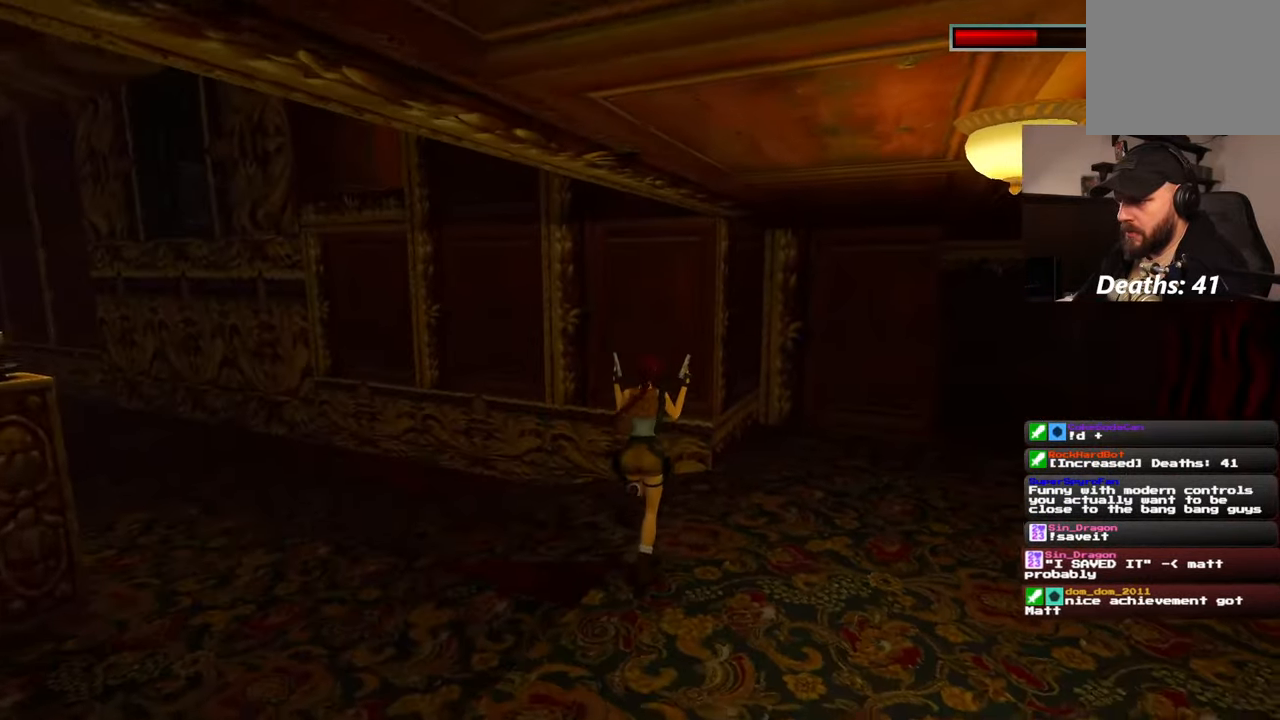
{"buttons": [], "left_stick": "center", "right_stick": "up"}
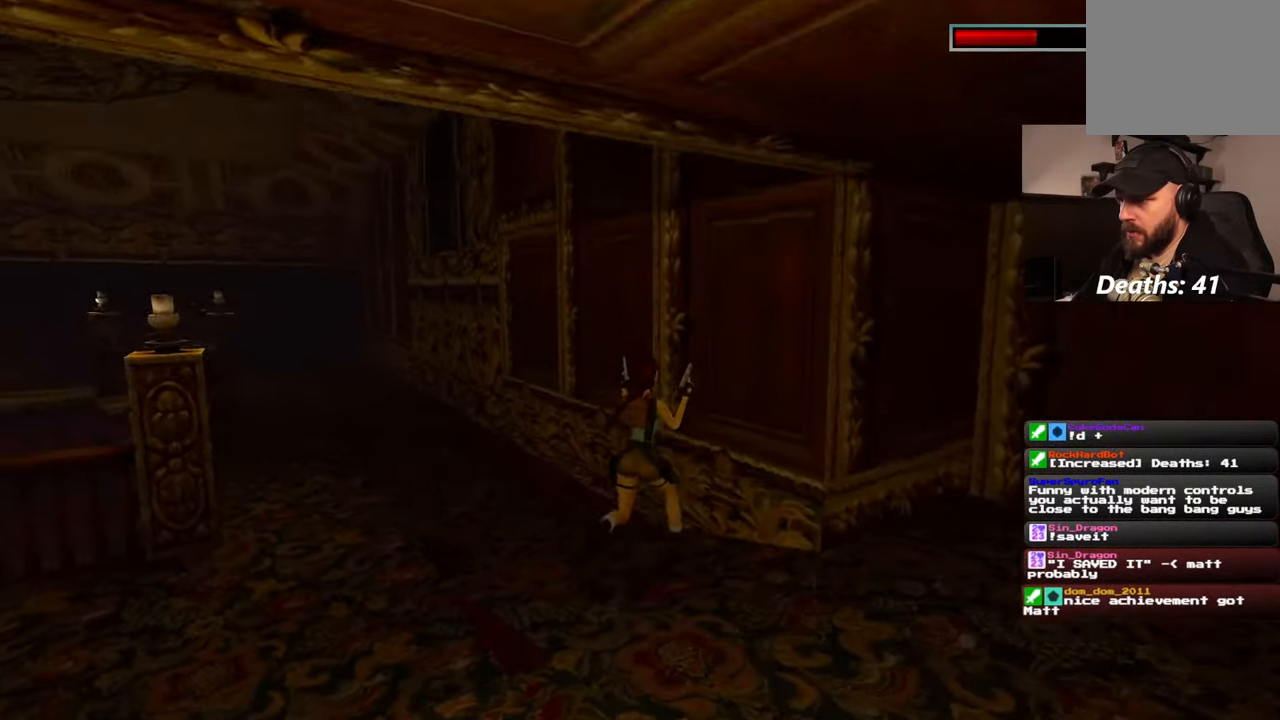
{"buttons": [], "left_stick": "center", "right_stick": "center", "events": [[334, "right_stick", "center"]]}
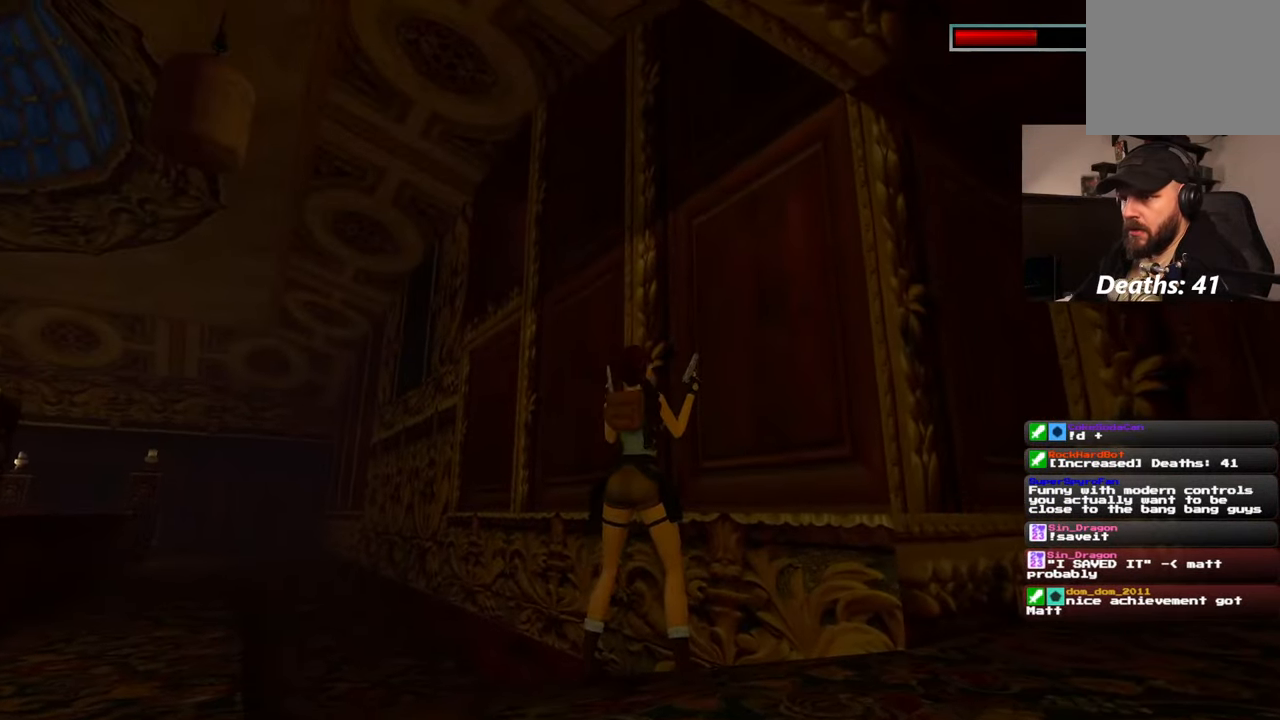
{"buttons": [], "left_stick": "up", "right_stick": "center", "events": [[84, "right_stick", "left"], [100, "left_stick", "left"], [334, "left_stick", "up"], [334, "right_stick", "center"]]}
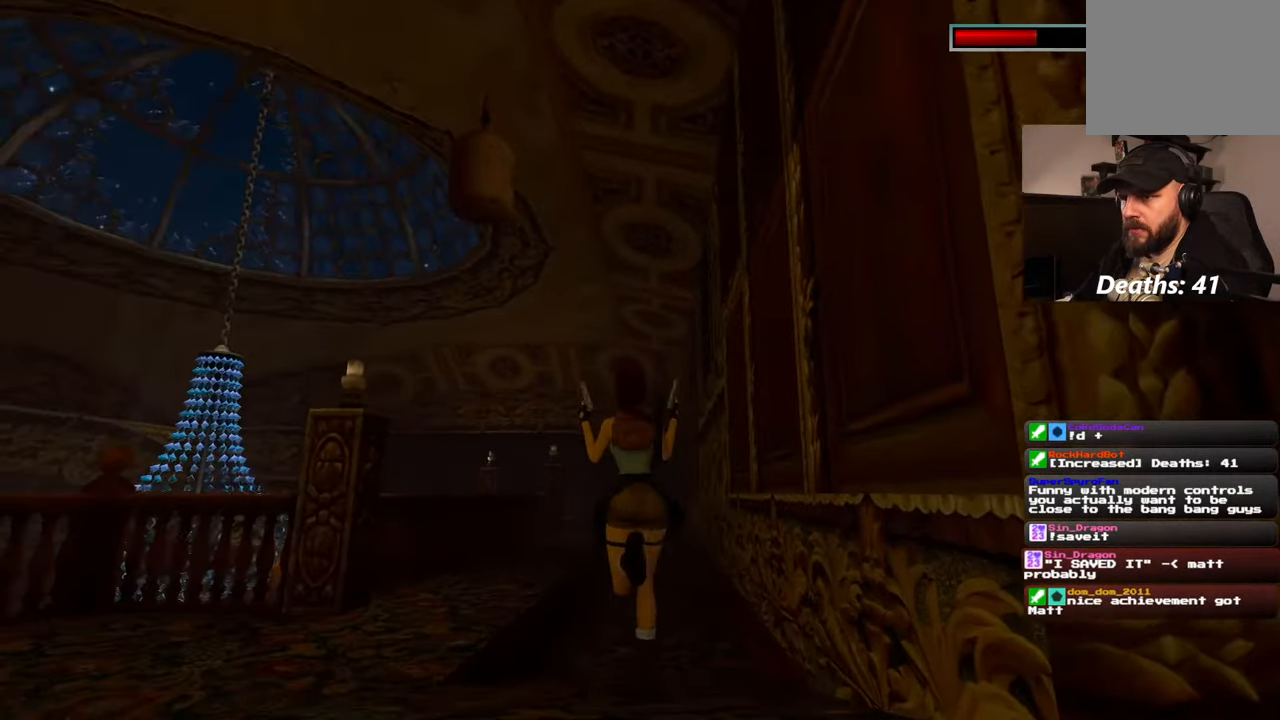
{"buttons": [], "left_stick": "up", "right_stick": "center", "events": [[284, "right_stick", "down"], [434, "right_stick", "center"]]}
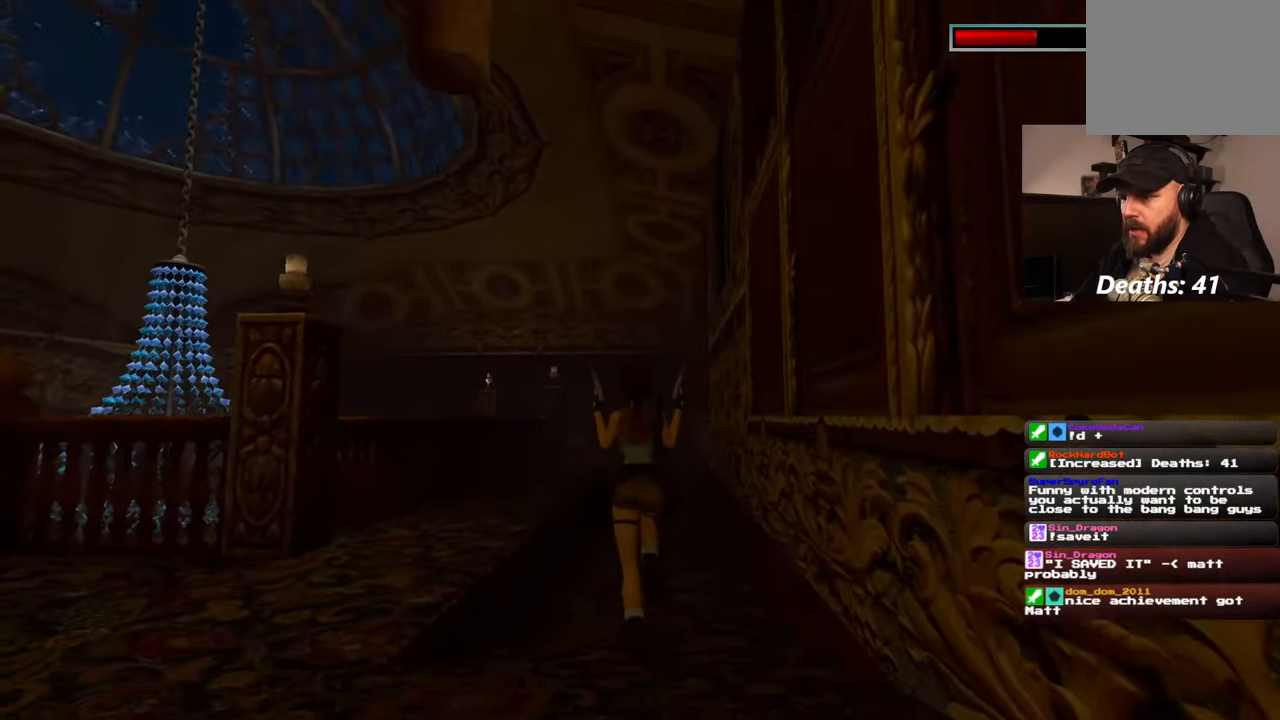
{"buttons": [], "left_stick": "up", "right_stick": "center", "events": []}
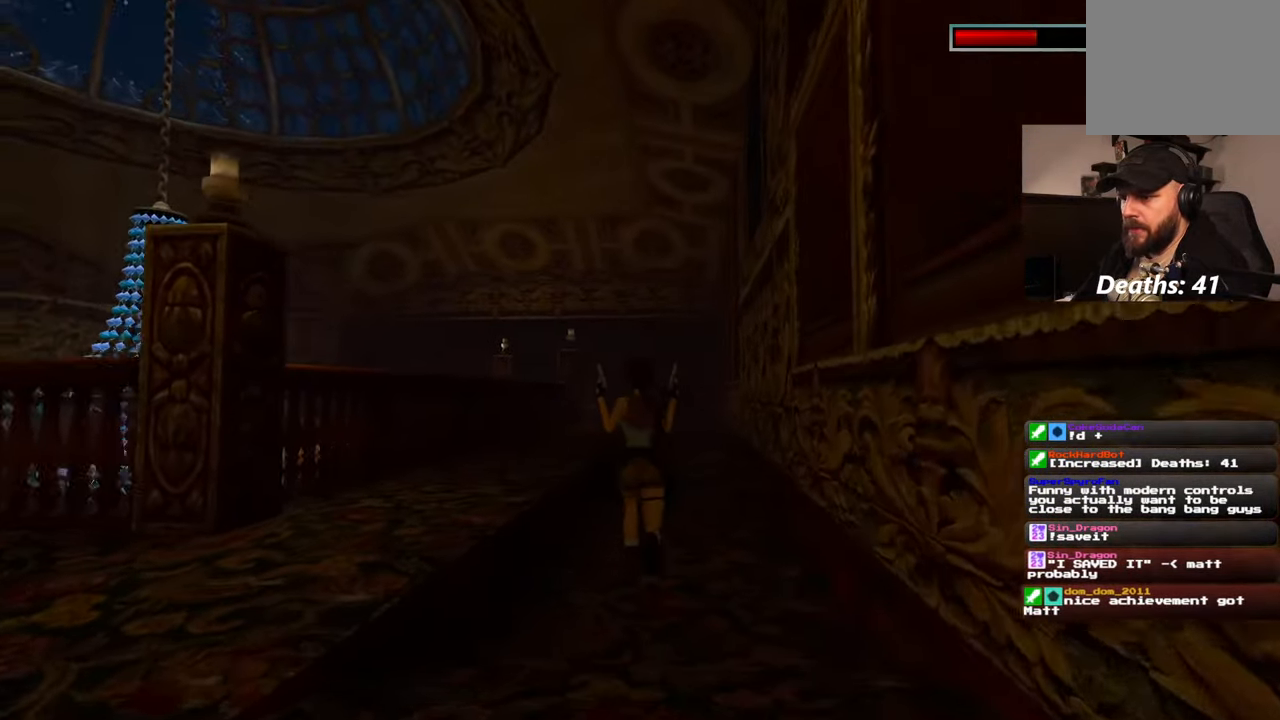
{"buttons": [], "left_stick": "up", "right_stick": "center", "events": []}
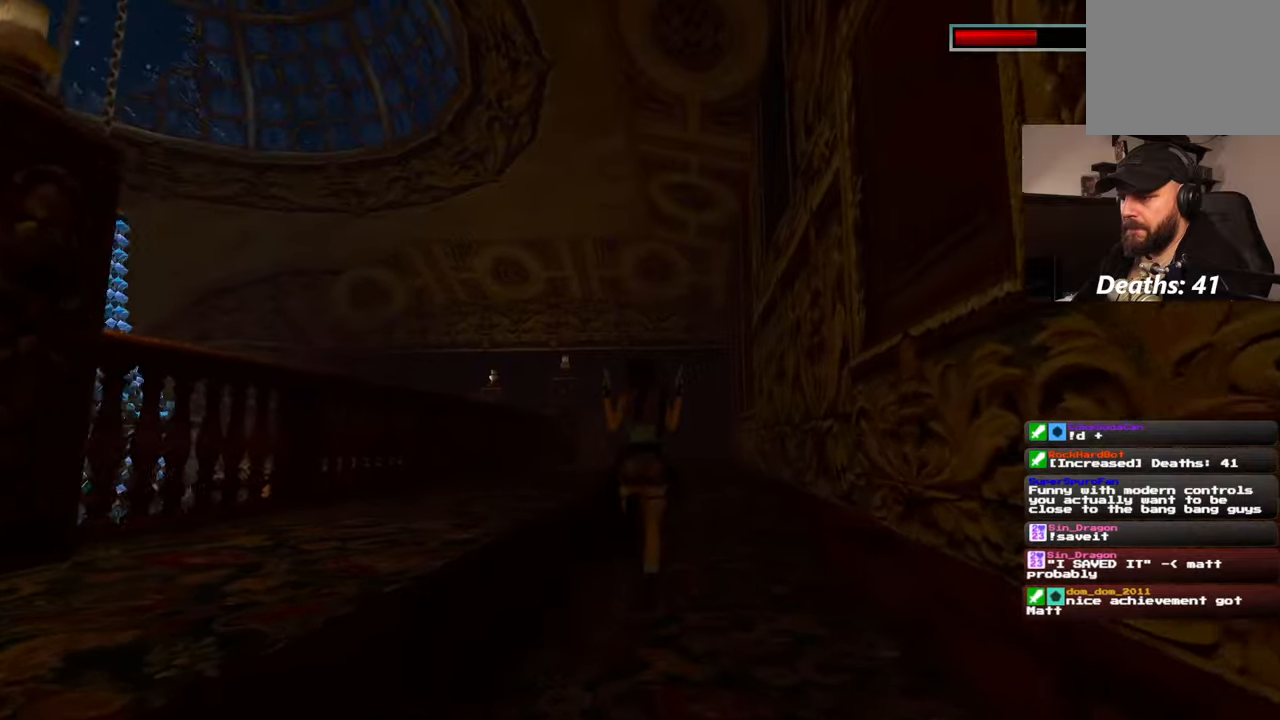
{"buttons": [], "left_stick": "up-left", "right_stick": "left", "events": [[384, "left_stick", "up-left"], [434, "right_stick", "left"]]}
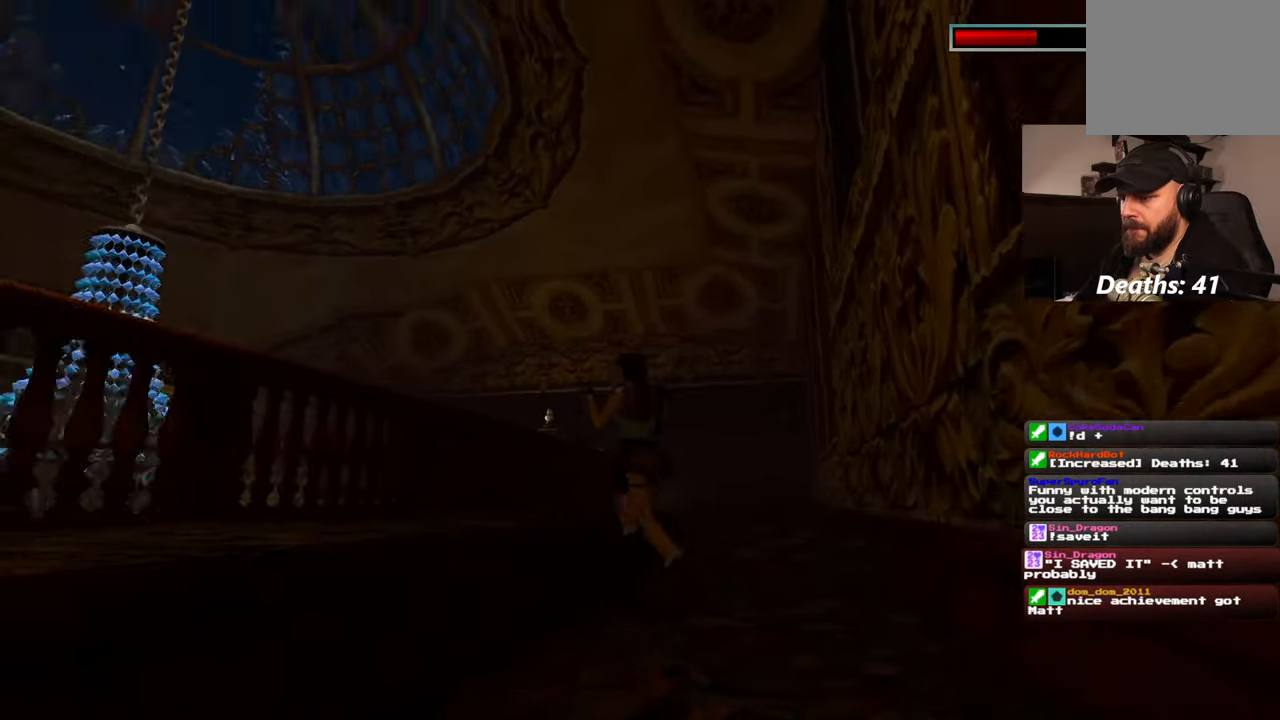
{"buttons": [], "left_stick": "up-right", "right_stick": "down-right", "events": [[50, "left_stick", "up"], [134, "right_stick", "center"], [267, "right_stick", "down-right"], [284, "left_stick", "up-right"]]}